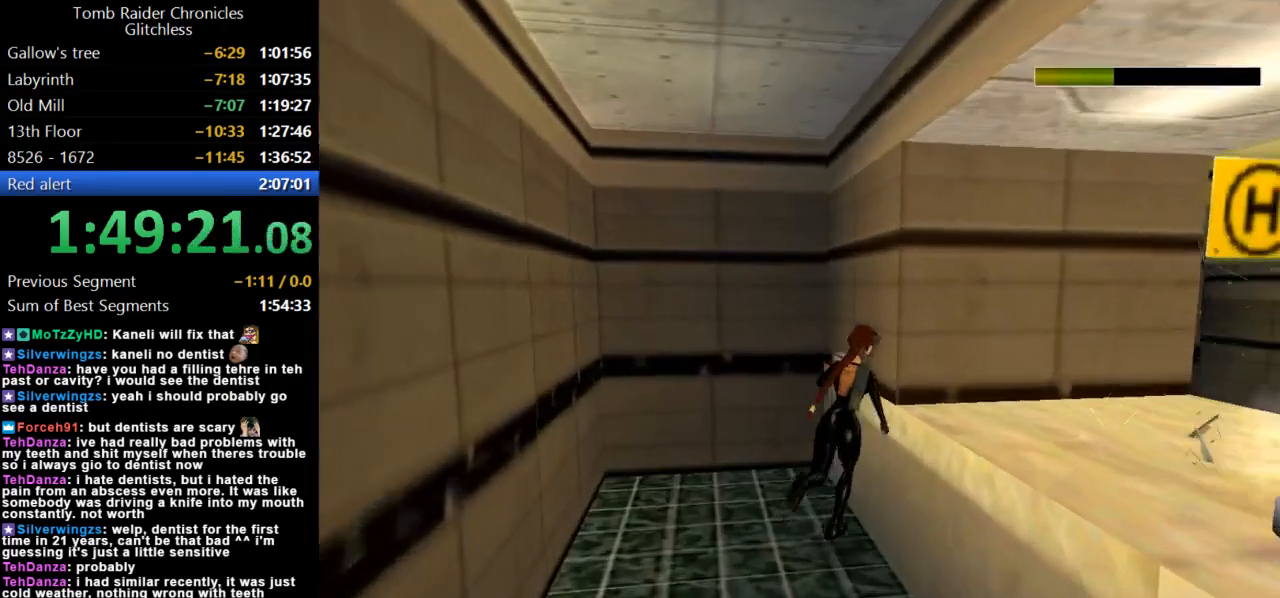
Gameplay with keyboard; each line is a JSON object with the keys held at the frame after it. "events" lists presses ("down") and releases ("up") of "action", "dash", "down", "duck", "flare", "guns", "inv", "jump", "left", "lmed", "look", "lstep", "pause", "right", "roll", "roll2", "rstep", "up" and "walk" between this image and that frame as [ms after this image, input, new state], when the widget could be followed in between. No other keys are recorded. Mouse input is not recorded. Key names are as the overlay labels them; some are game actions (e.g. jump) rather than physical keys.
{"keys": ["right"], "events": []}
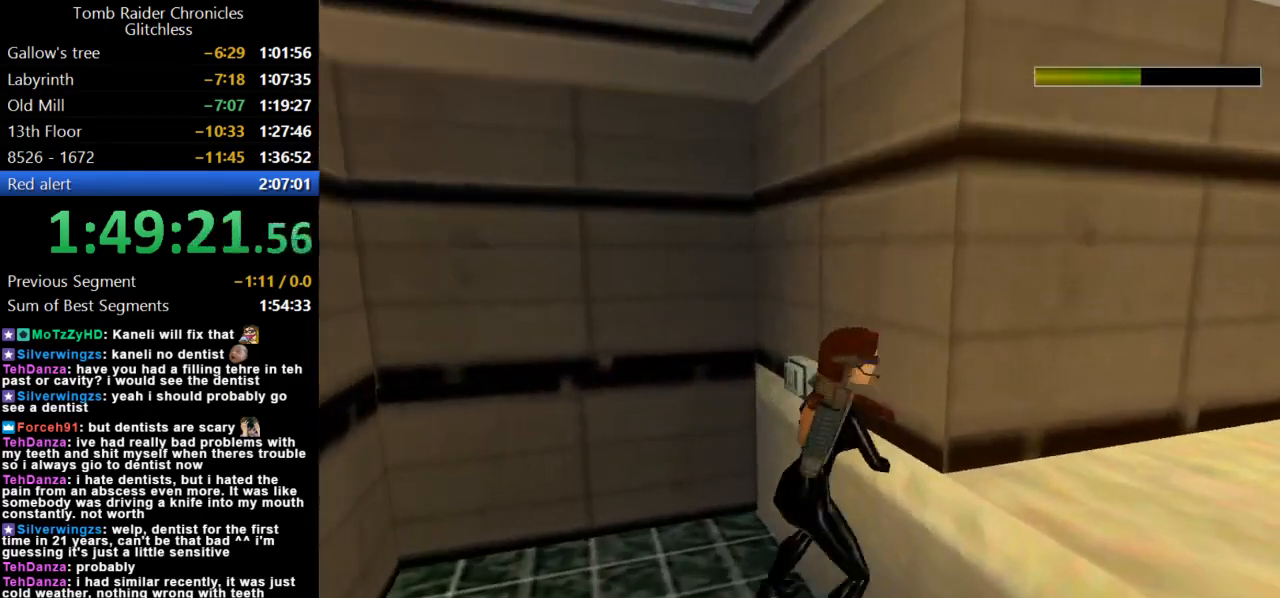
{"keys": [], "events": [[134, "right", "up"], [167, "action", "down"], [467, "action", "up"]]}
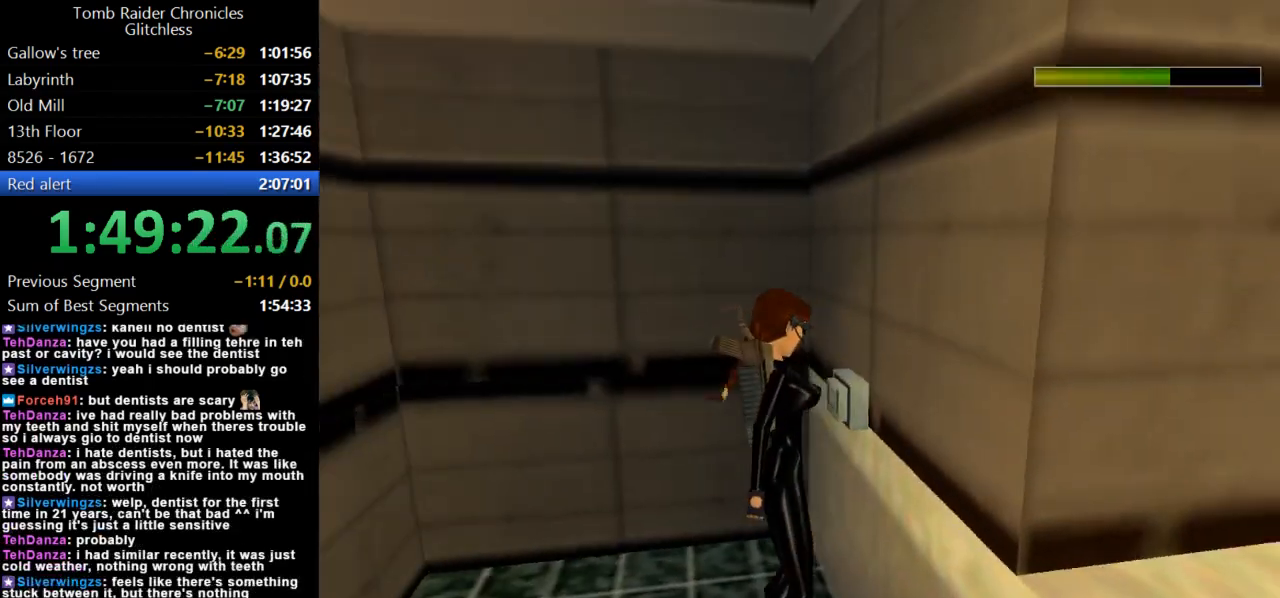
{"keys": ["left"], "events": [[67, "inv", "down"], [200, "inv", "up"], [500, "left", "down"]]}
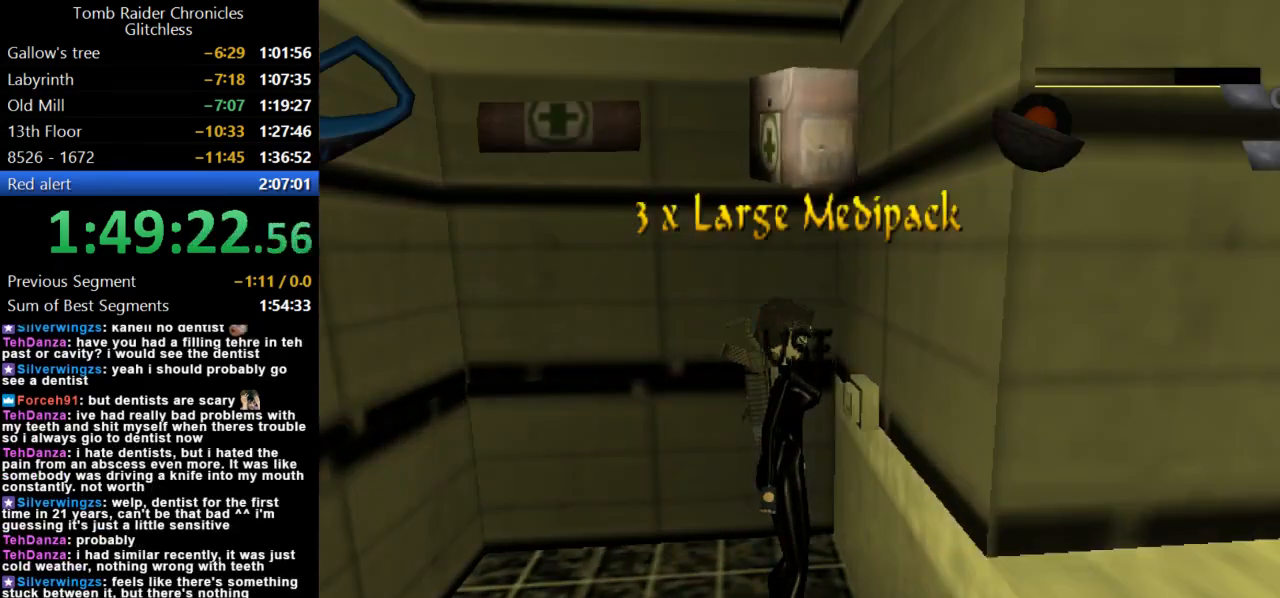
{"keys": [], "events": [[100, "left", "up"], [367, "action", "down"], [467, "action", "up"]]}
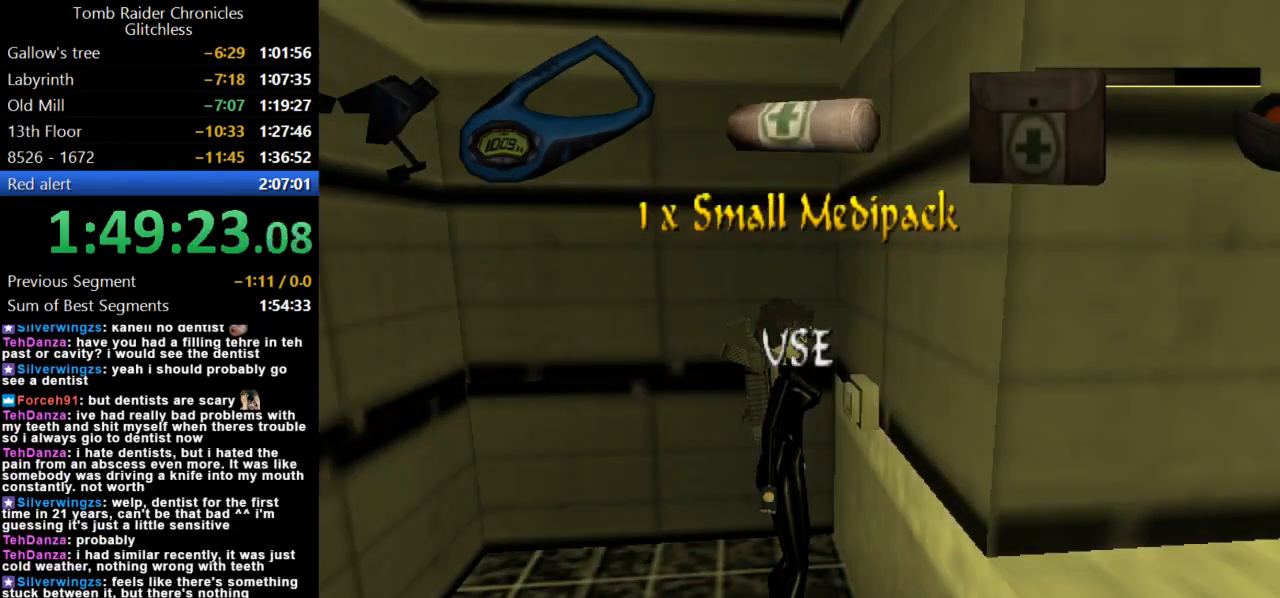
{"keys": ["action"], "events": [[334, "action", "down"]]}
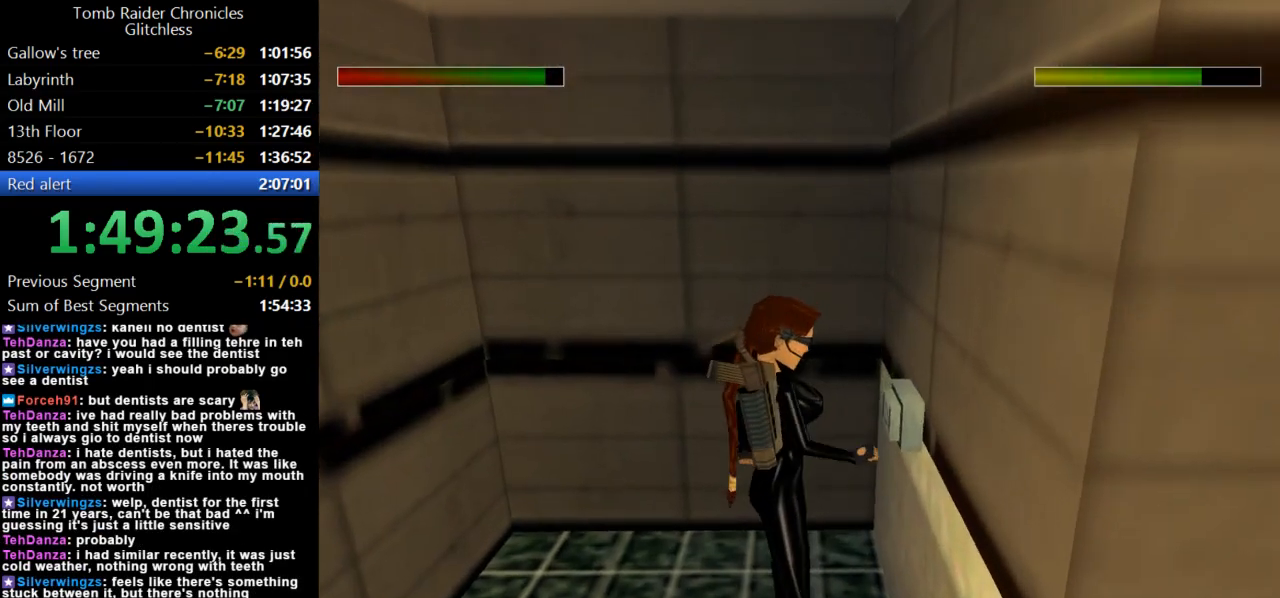
{"keys": [], "events": [[67, "action", "up"]]}
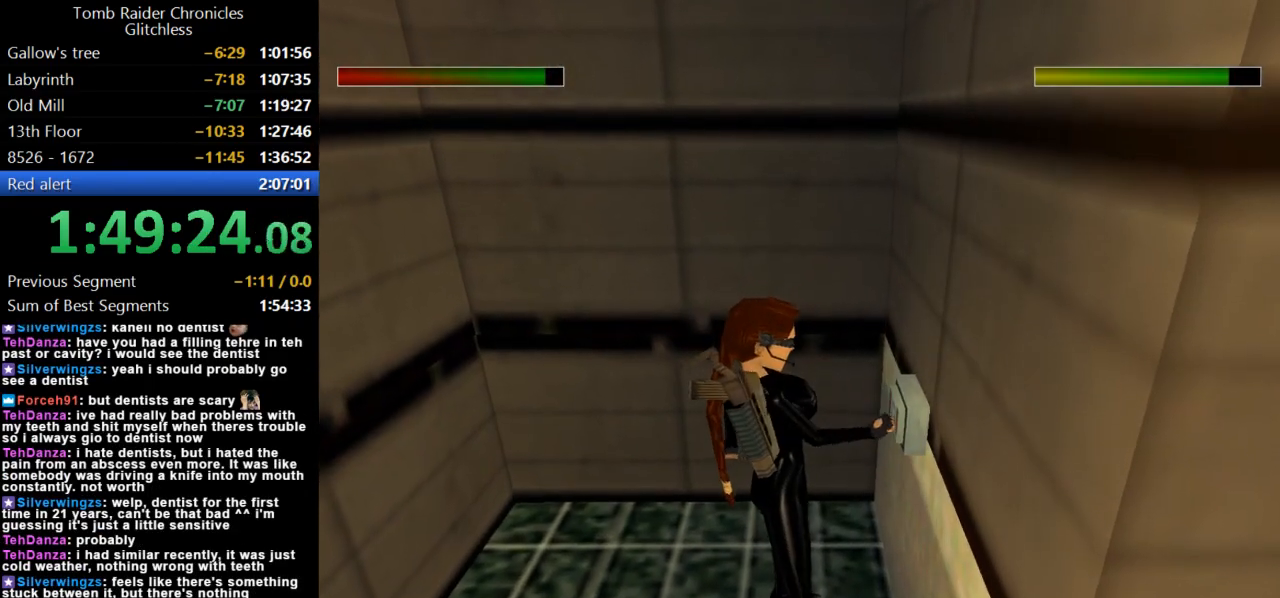
{"keys": [], "events": []}
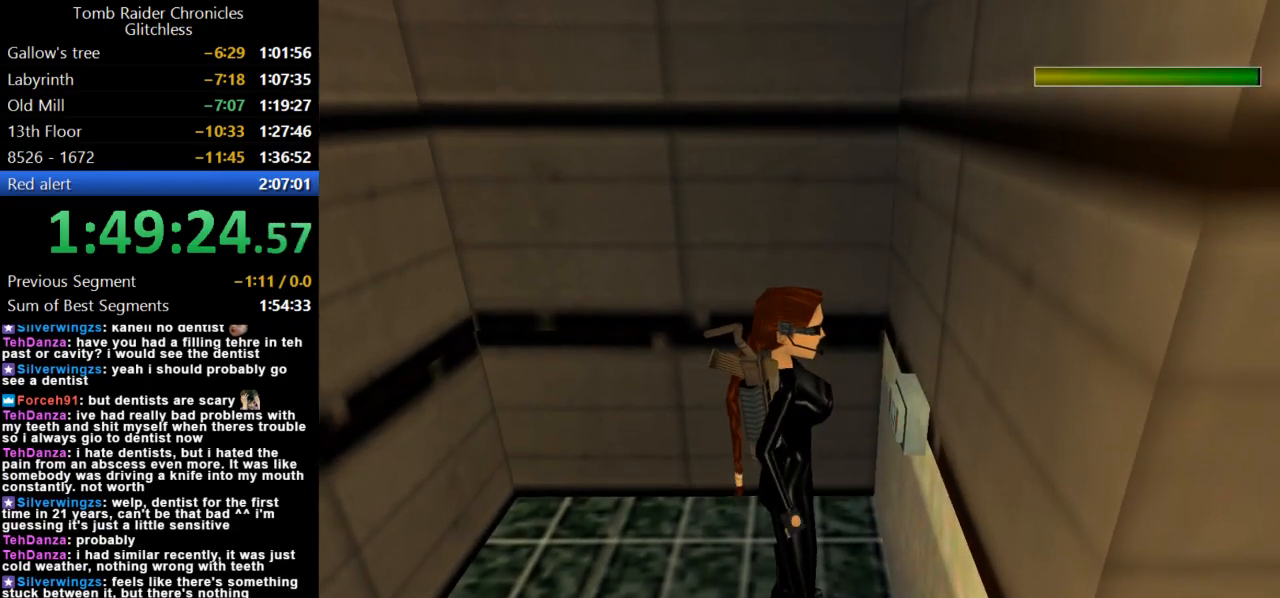
{"keys": ["right"], "events": [[67, "right", "down"]]}
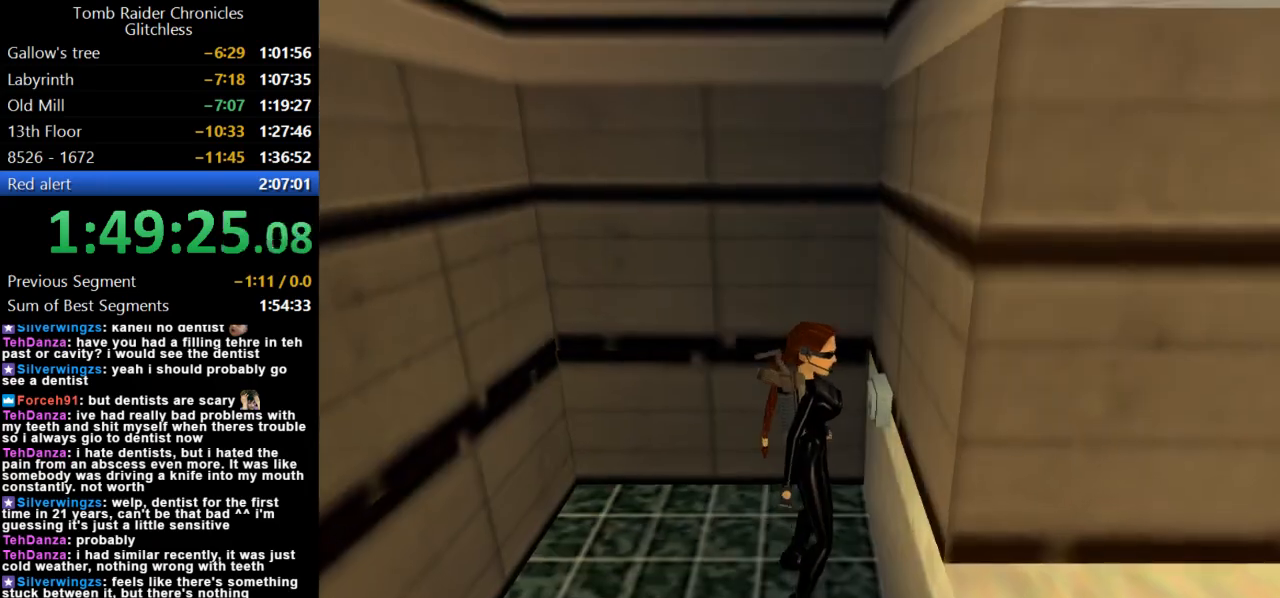
{"keys": ["right"], "events": []}
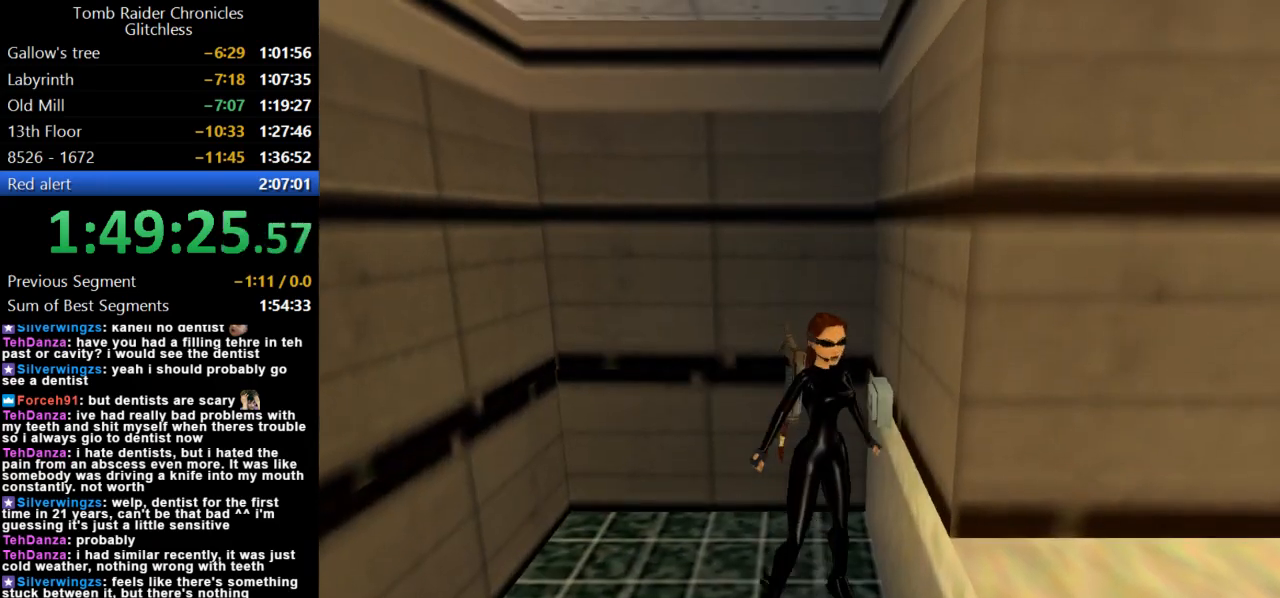
{"keys": ["dash", "up"], "events": [[34, "up", "down"], [134, "right", "up"], [400, "dash", "down"]]}
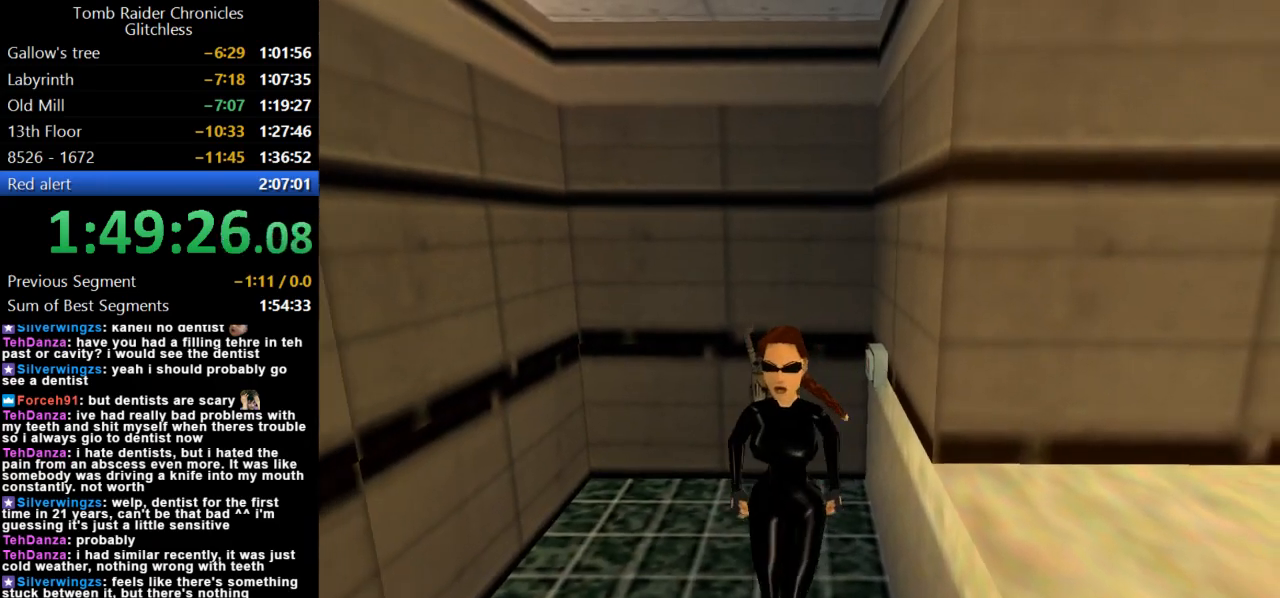
{"keys": ["dash", "up"], "events": []}
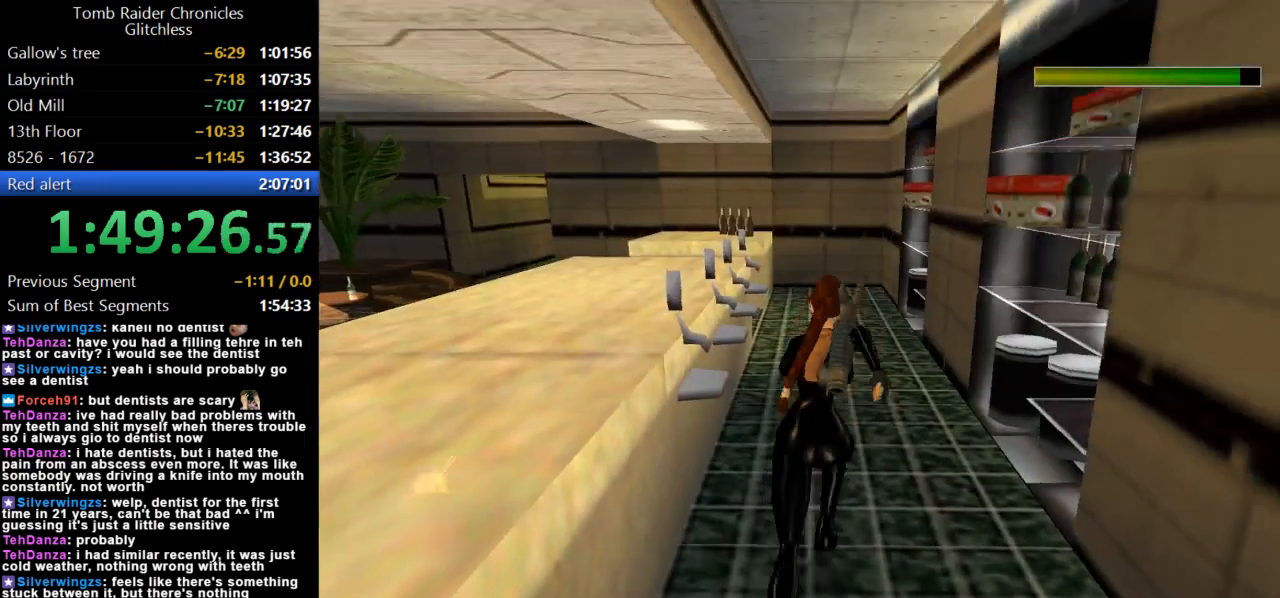
{"keys": ["dash", "left", "up"], "events": [[200, "left", "down"]]}
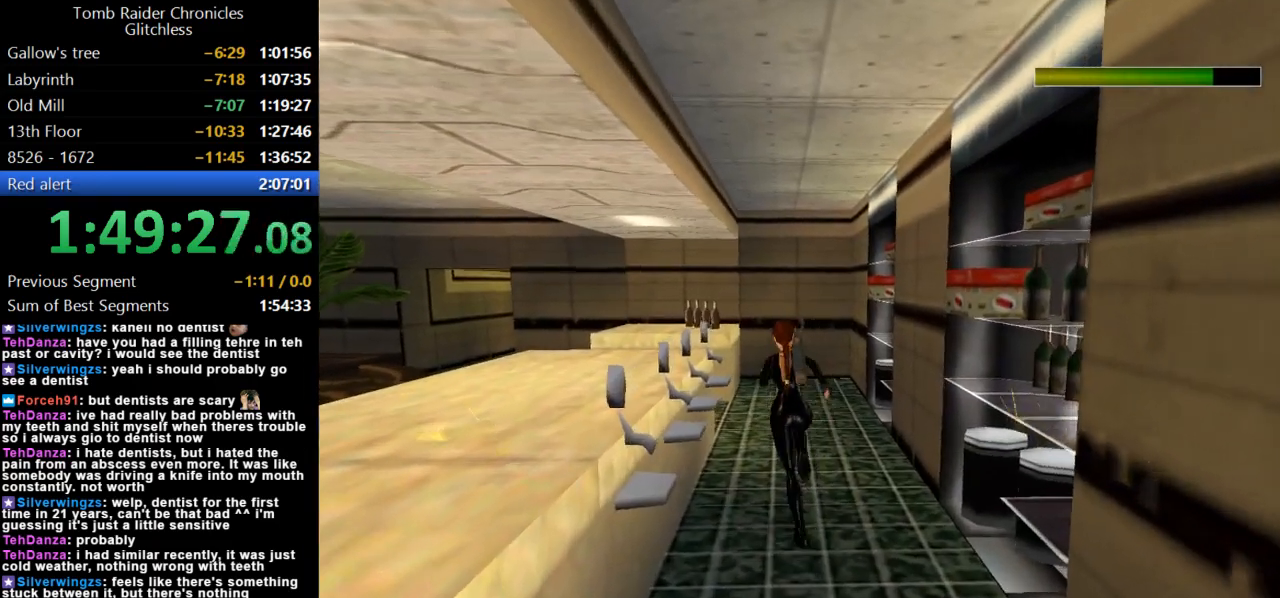
{"keys": ["dash", "left", "up"], "events": []}
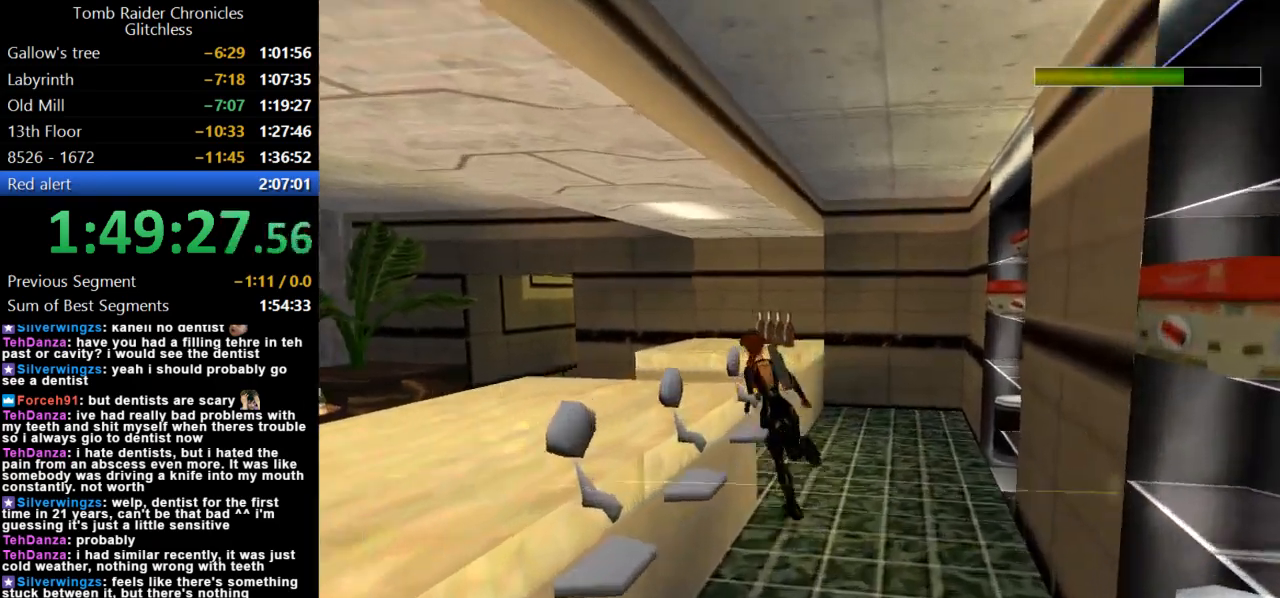
{"keys": ["dash", "left", "up"], "events": []}
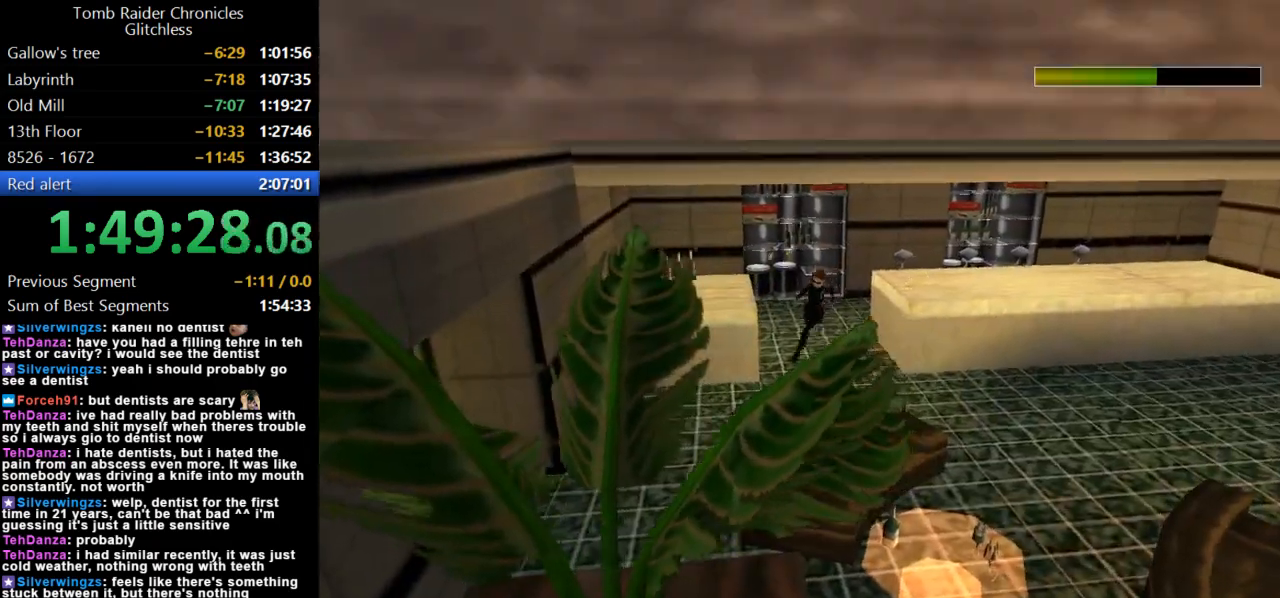
{"keys": ["dash", "right", "up"], "events": [[100, "left", "up"], [134, "right", "down"]]}
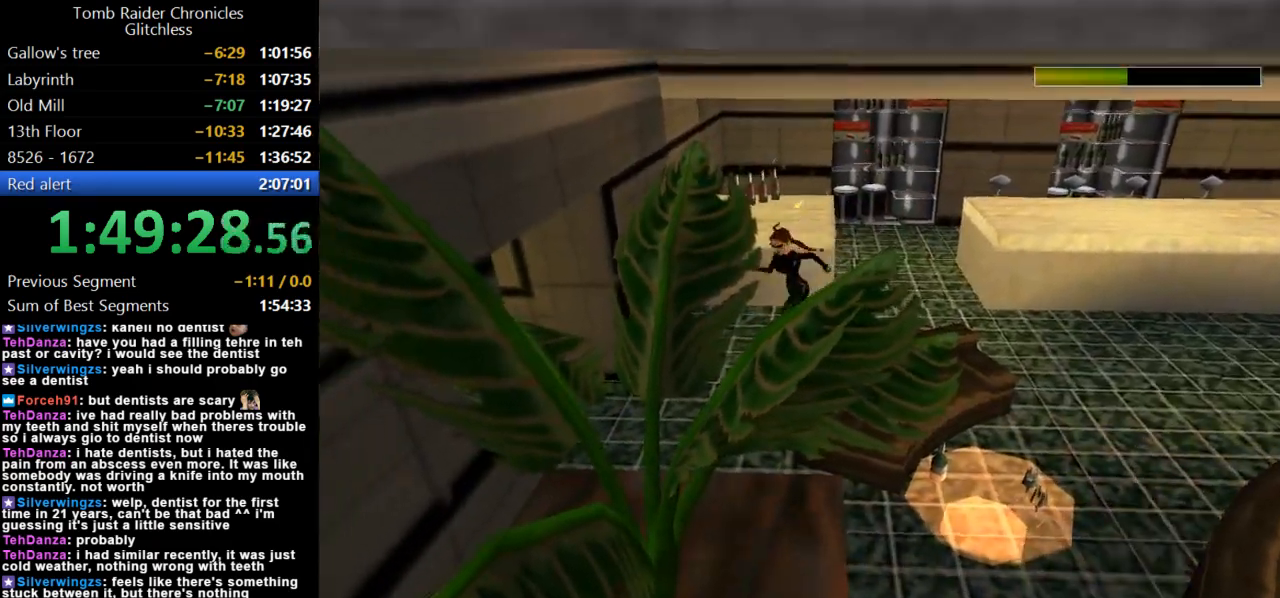
{"keys": ["right", "up"], "events": [[167, "right", "up"], [200, "dash", "up"], [367, "right", "down"]]}
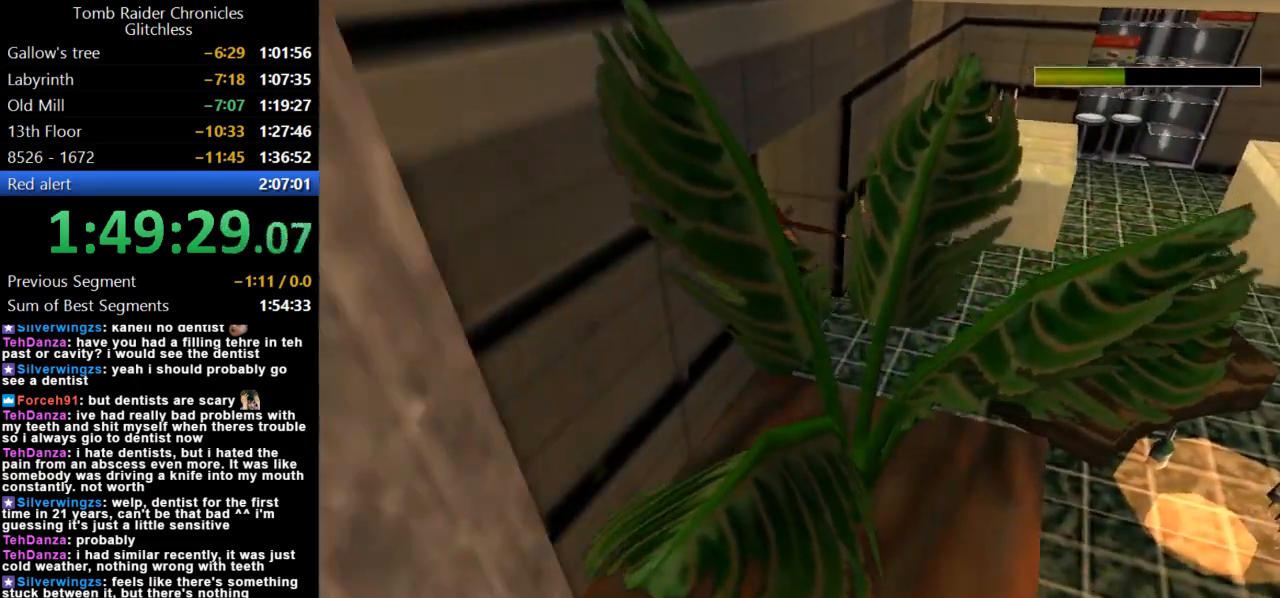
{"keys": ["right", "up"], "events": []}
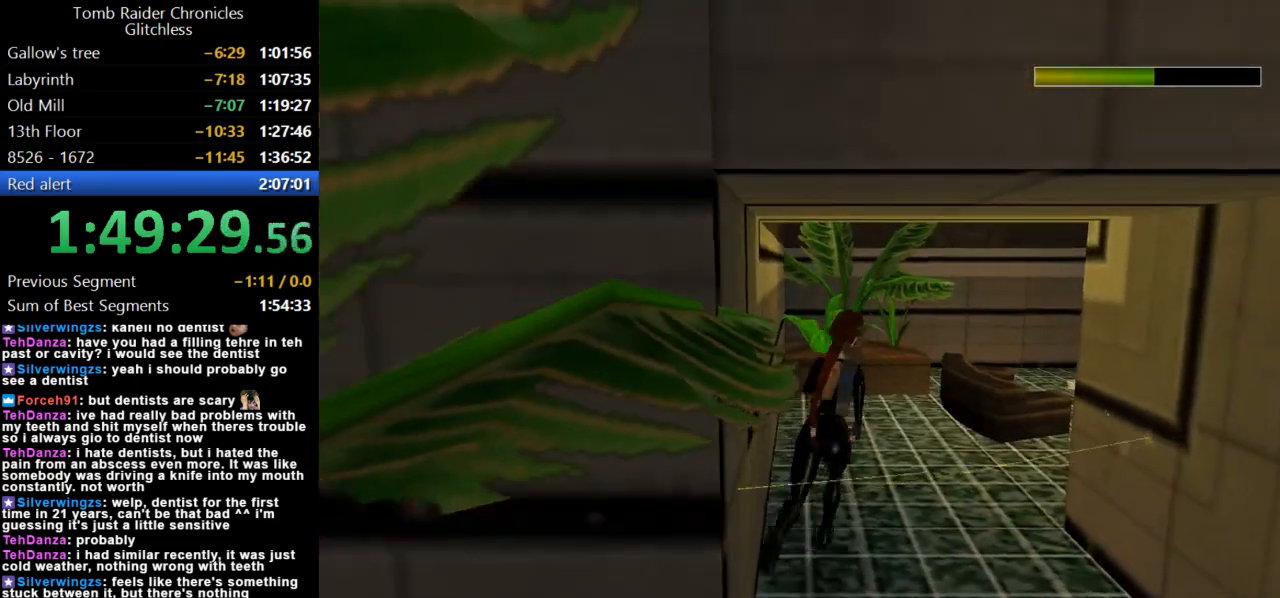
{"keys": ["right", "up"], "events": [[267, "right", "up"], [467, "right", "down"]]}
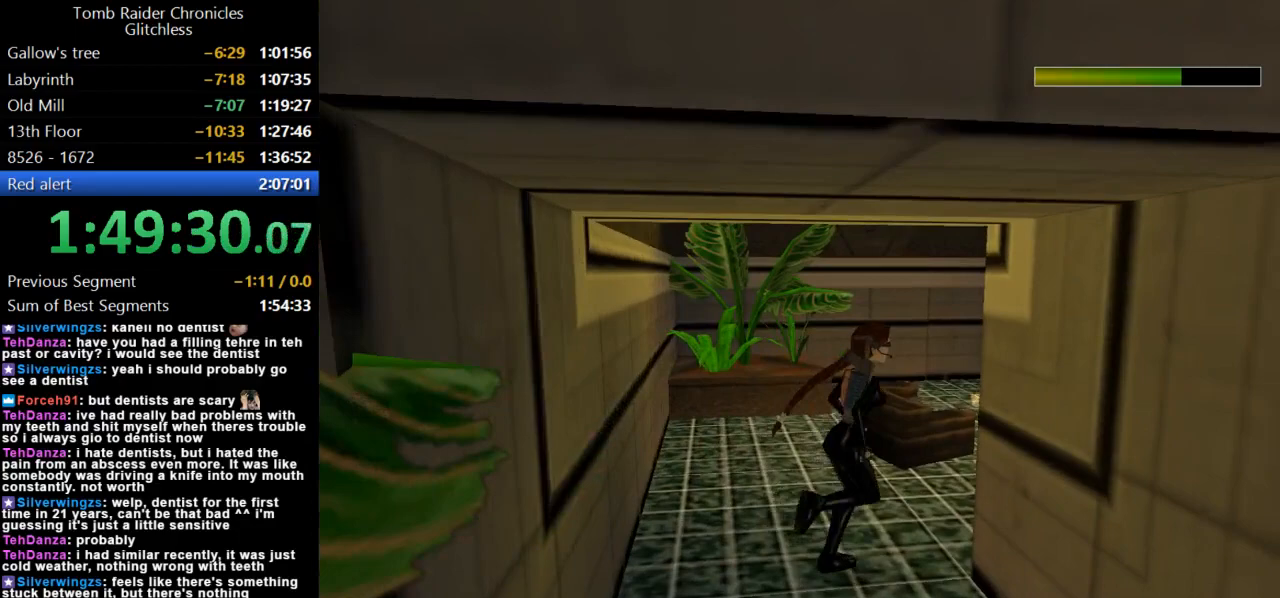
{"keys": ["look", "up"], "events": [[134, "right", "up"], [200, "look", "down"]]}
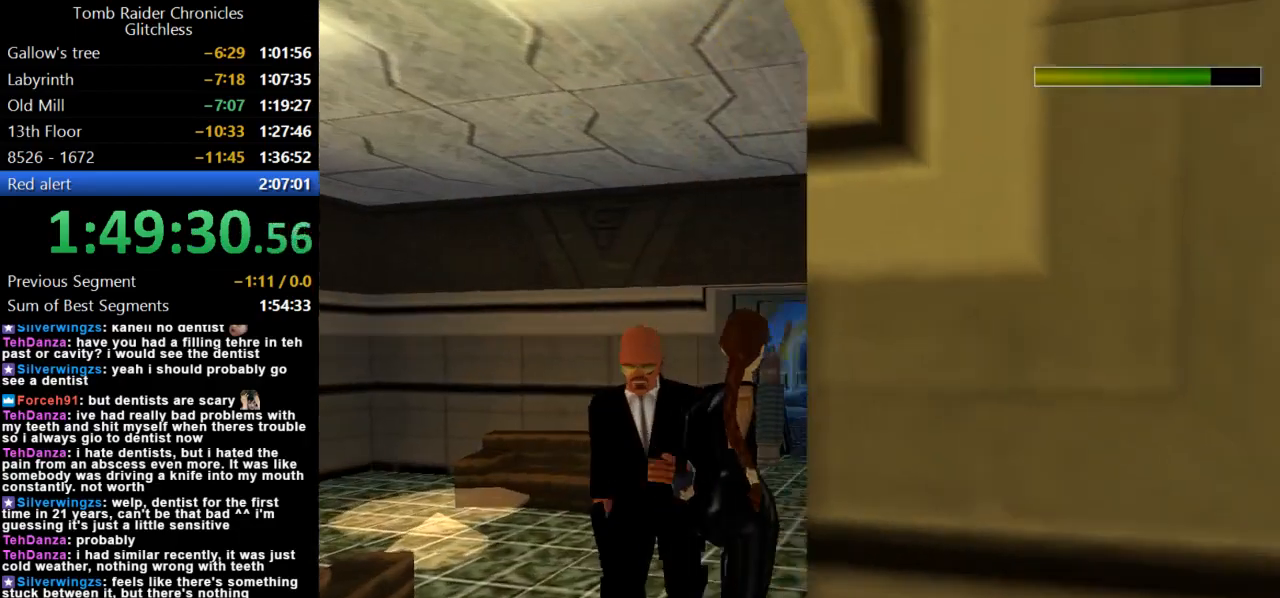
{"keys": ["right", "up"], "events": [[100, "look", "up"], [500, "right", "down"]]}
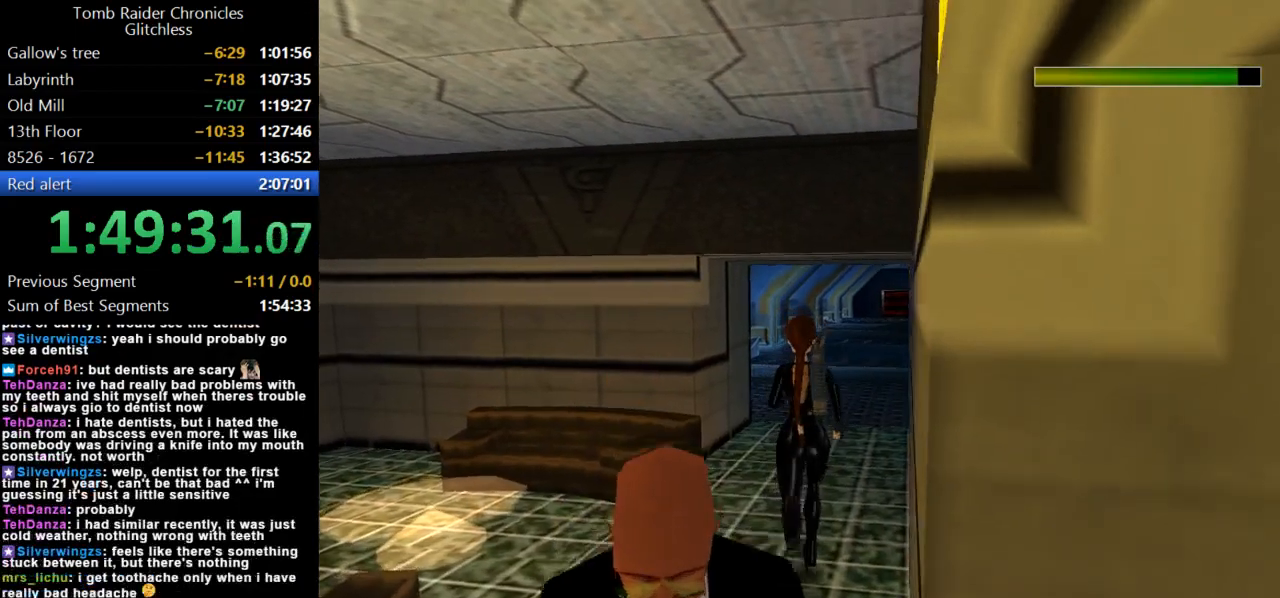
{"keys": ["right", "up"], "events": [[200, "right", "up"], [400, "right", "down"]]}
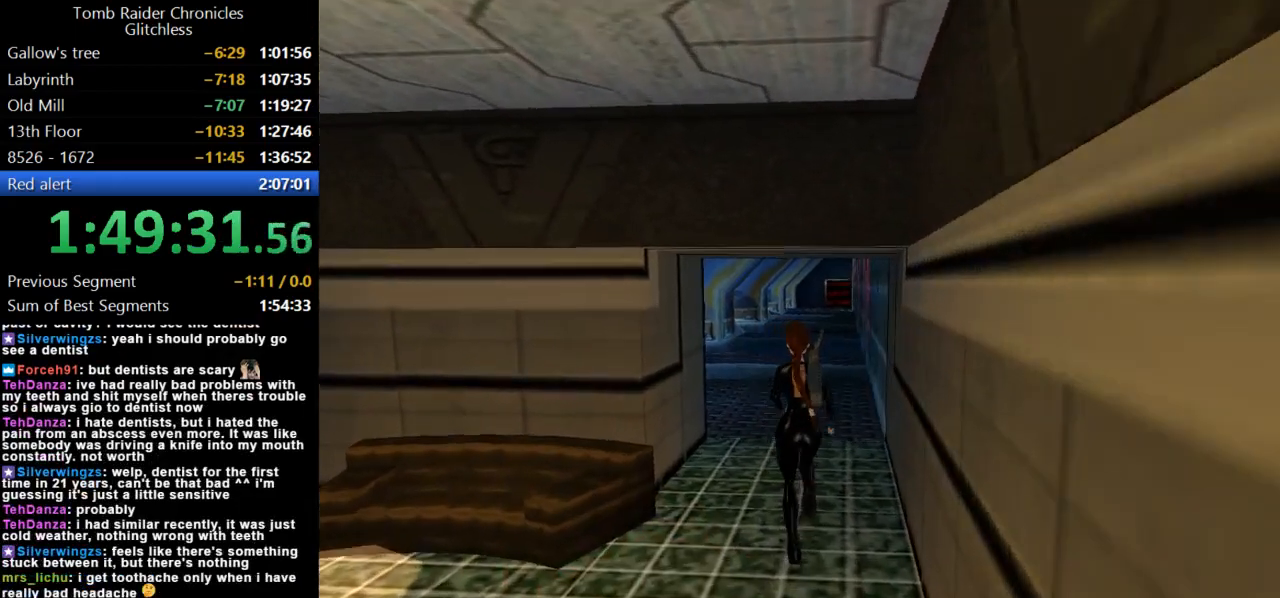
{"keys": ["up"], "events": [[67, "right", "up"], [134, "jump", "down"], [467, "jump", "up"]]}
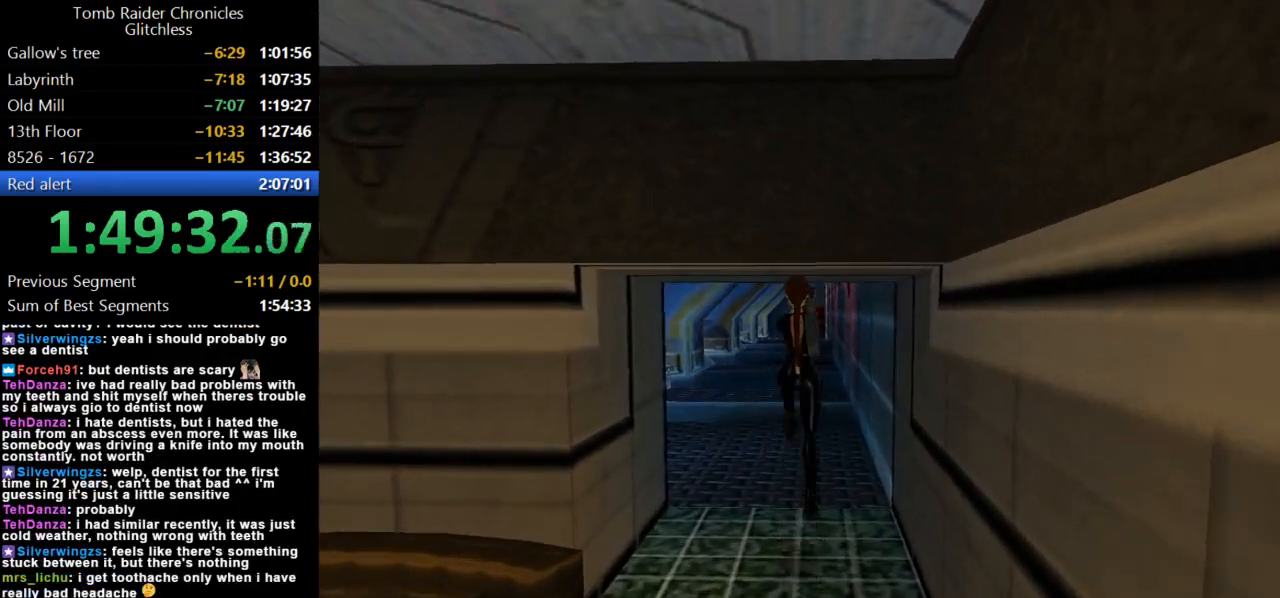
{"keys": ["up"], "events": [[234, "right", "down"], [367, "right", "up"]]}
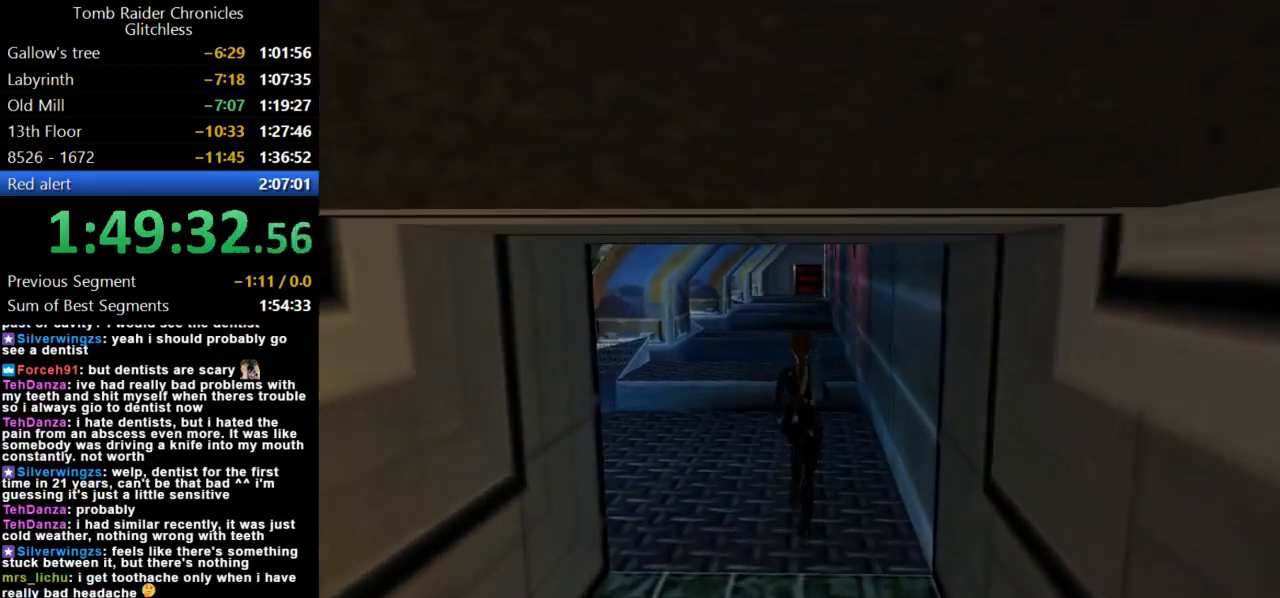
{"keys": ["jump", "right", "up"], "events": [[67, "left", "down"], [200, "left", "up"], [300, "jump", "down"], [500, "right", "down"]]}
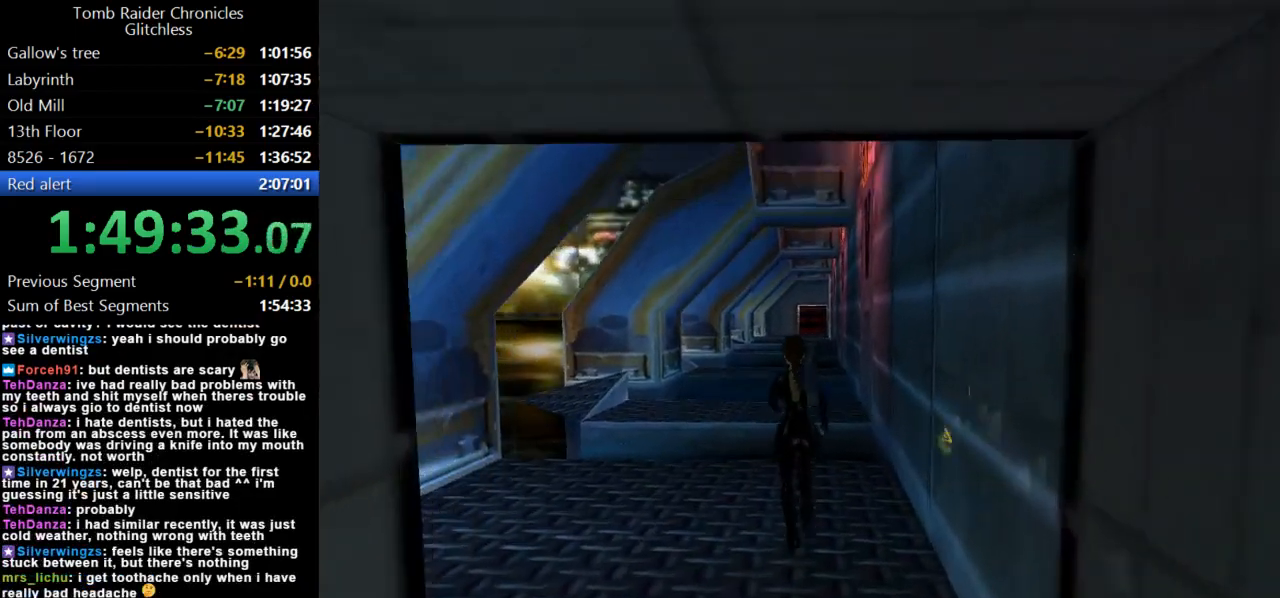
{"keys": ["right", "up"], "events": [[100, "jump", "up"]]}
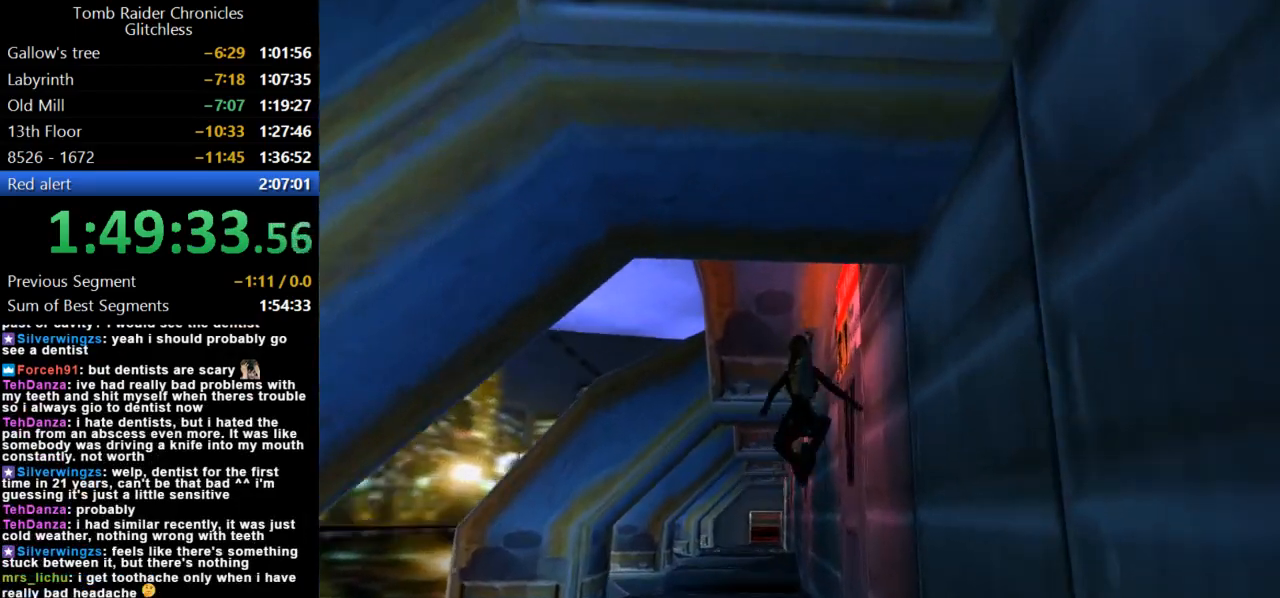
{"keys": ["left", "up"], "events": [[167, "right", "up"], [367, "left", "down"]]}
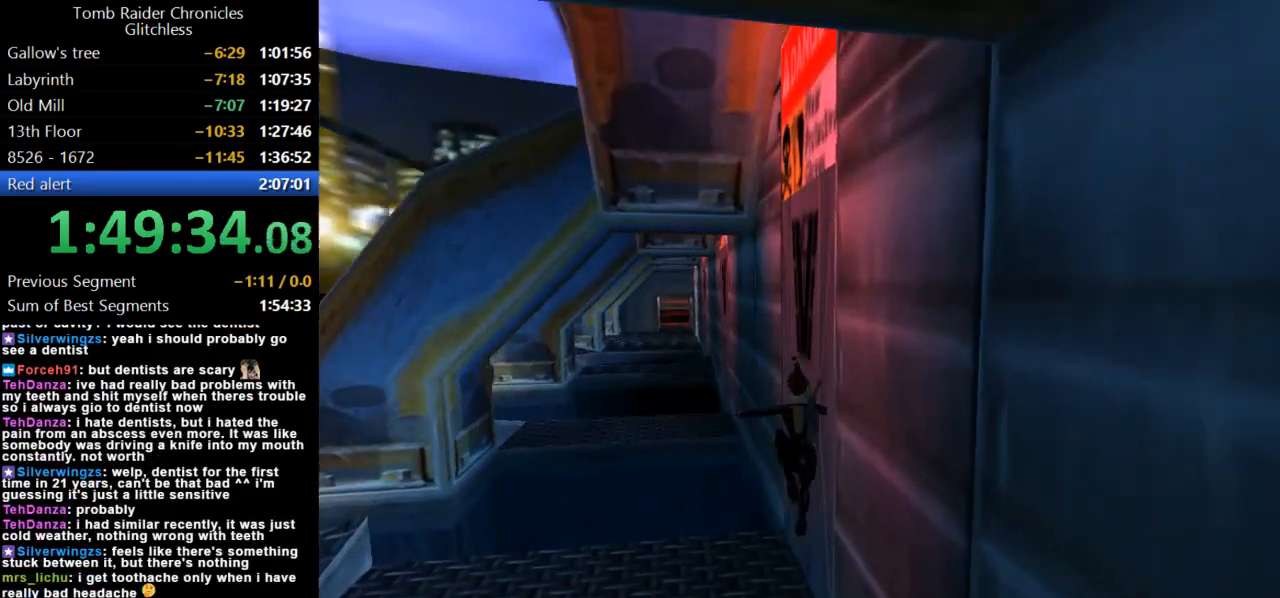
{"keys": ["jump", "right", "up"], "events": [[334, "jump", "down"], [334, "left", "up"], [400, "right", "down"]]}
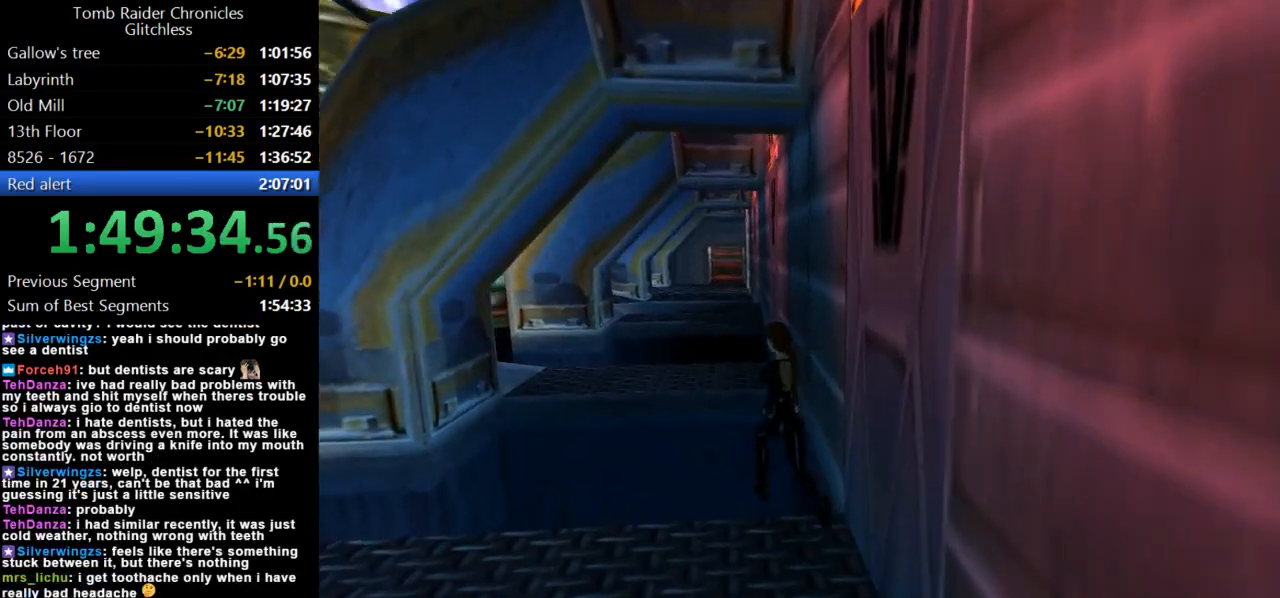
{"keys": ["right", "up"], "events": [[134, "right", "up"], [267, "right", "down"], [400, "jump", "up"]]}
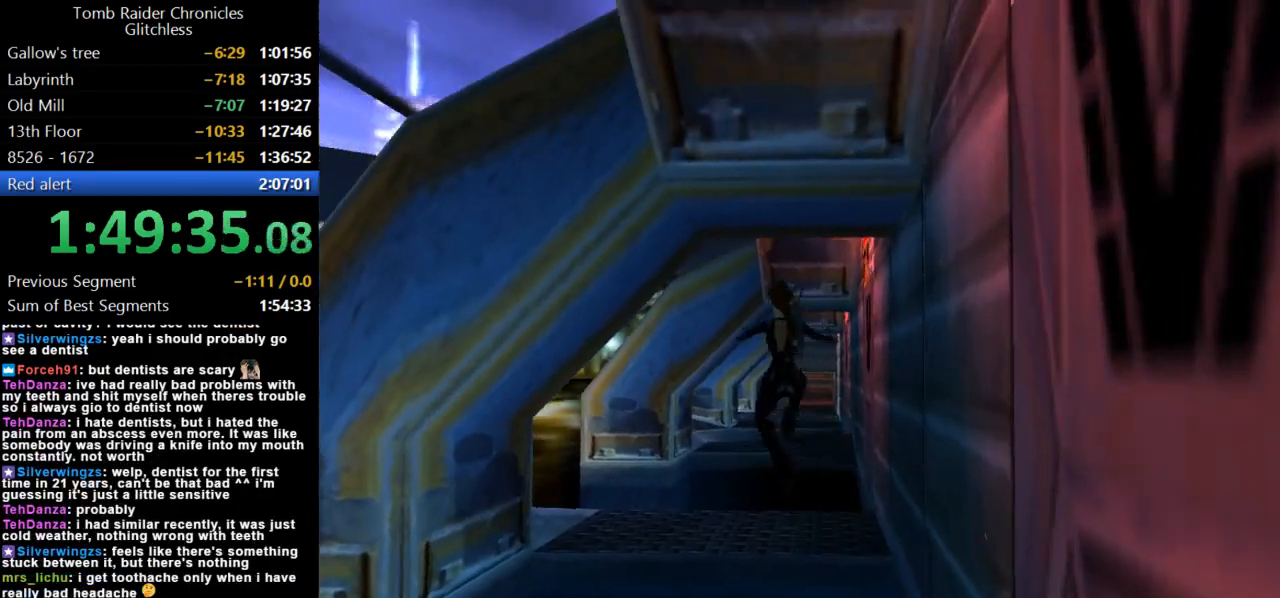
{"keys": ["right", "up"], "events": []}
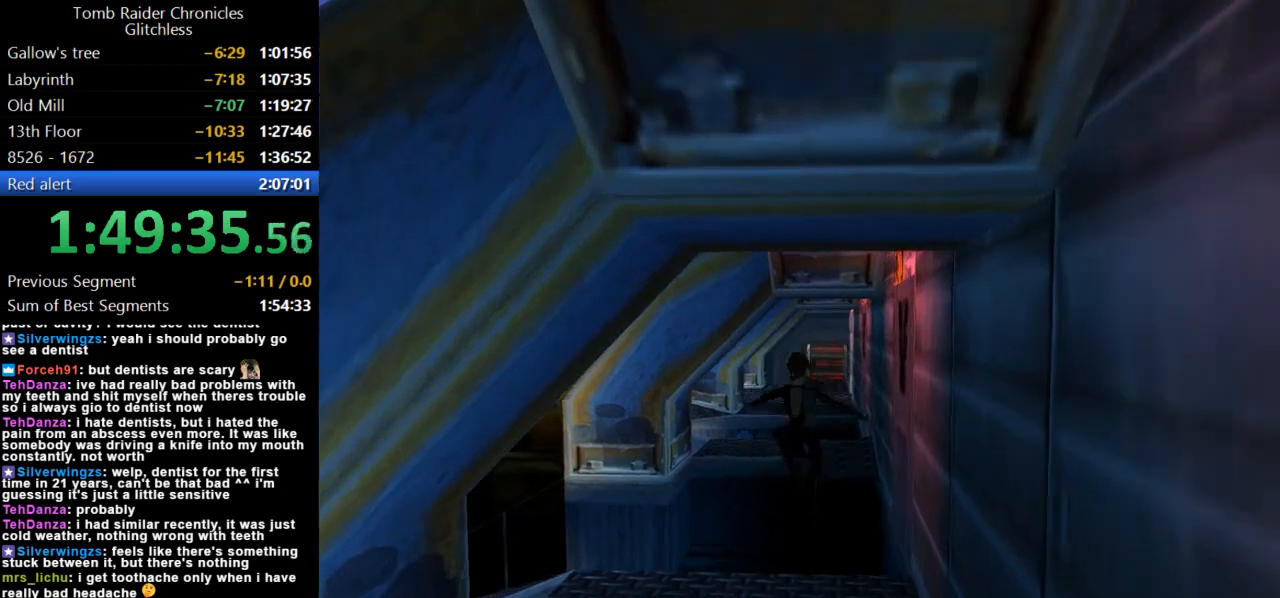
{"keys": ["right"], "events": [[67, "up", "up"]]}